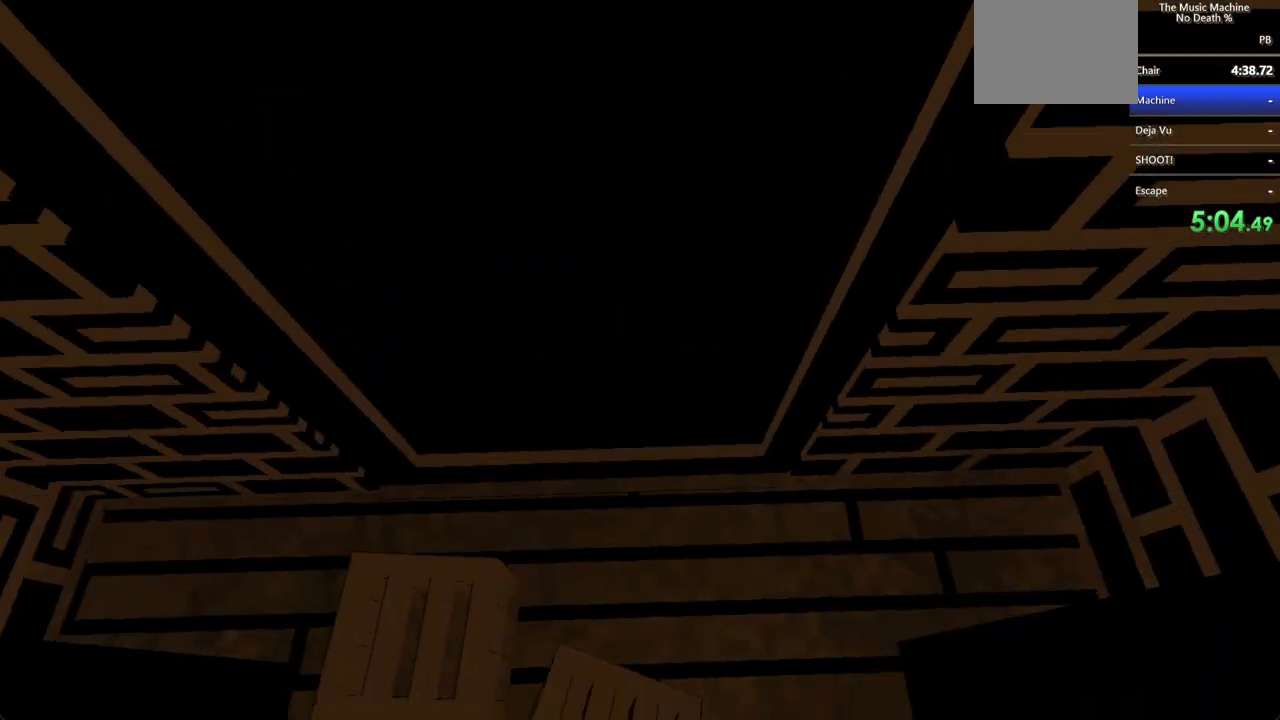
Gameplay with keyboard and mouse; each line is a JSON object with the keys and mouse buttons held at the frame after it. "events" lists presses ("down") and releases ("up") of "a", "d", "s", "shift", "w", "mouse_left", "mouse_wheel" and "mouse_right" between this image and that frame as [ms after this image, input, new state], when the widget could be followed in between. "mouse_left", "mouse_wheel", "mouse_right" = the "left", "wheel", "right" buttons of the "mouse" list. No other keys are recorded. "wheel" means that the mouse wheel is clicked or scrolled. Not read: mouse_move.
{"keys": [], "mouse": [], "events": []}
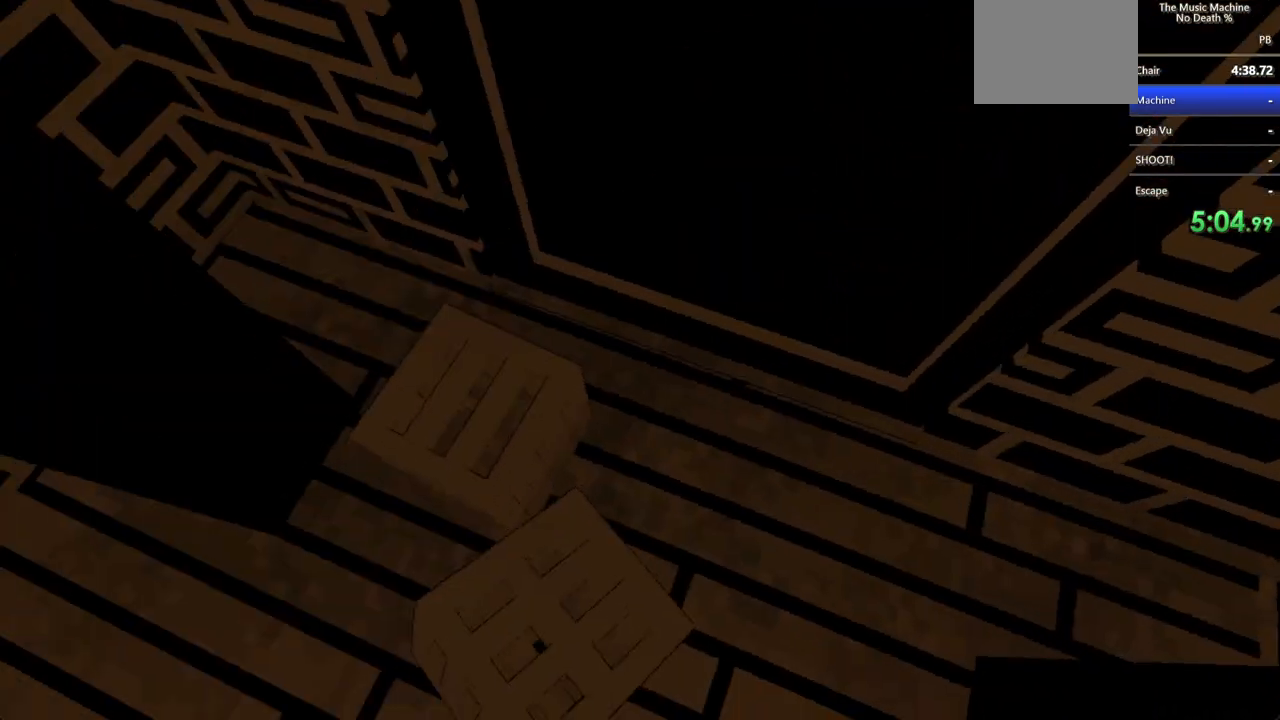
{"keys": [], "mouse": [], "events": [[300, "mouse_left", "down"], [367, "mouse_left", "up"]]}
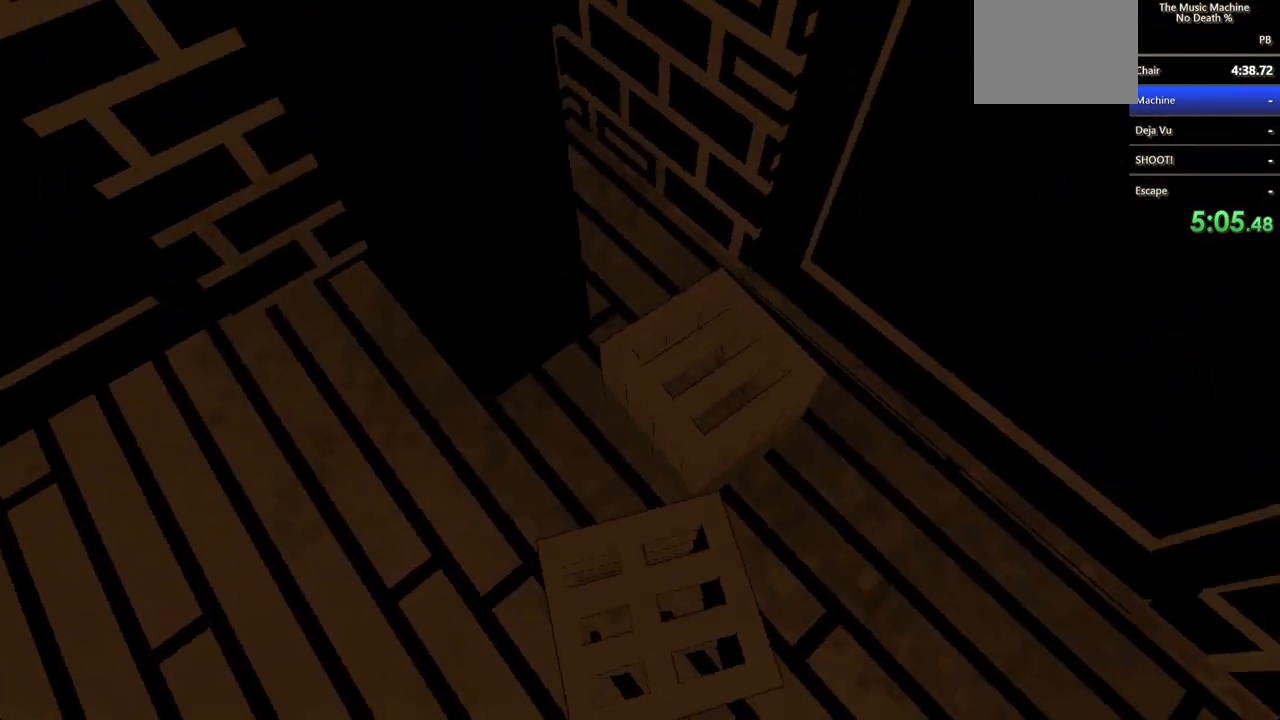
{"keys": [], "mouse": [], "events": [[267, "mouse_left", "down"], [367, "mouse_left", "up"]]}
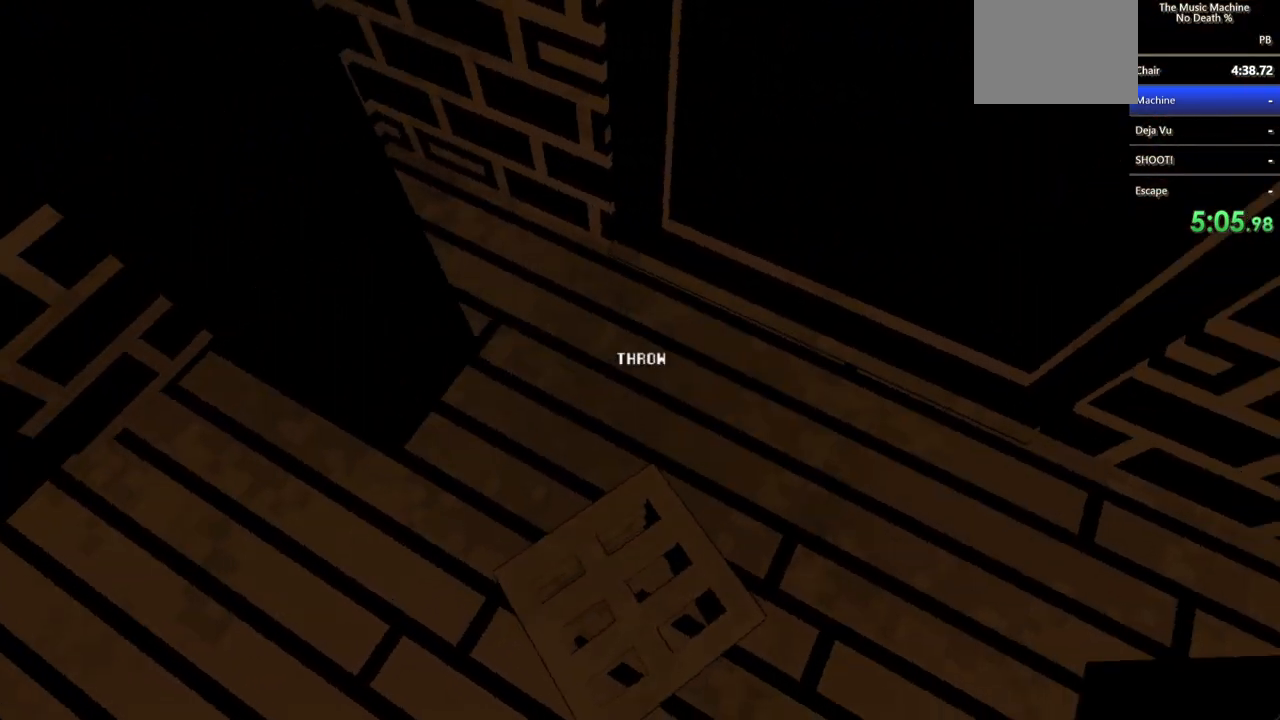
{"keys": ["w"], "mouse": ["left"], "events": [[400, "w", "down"], [467, "mouse_left", "down"]]}
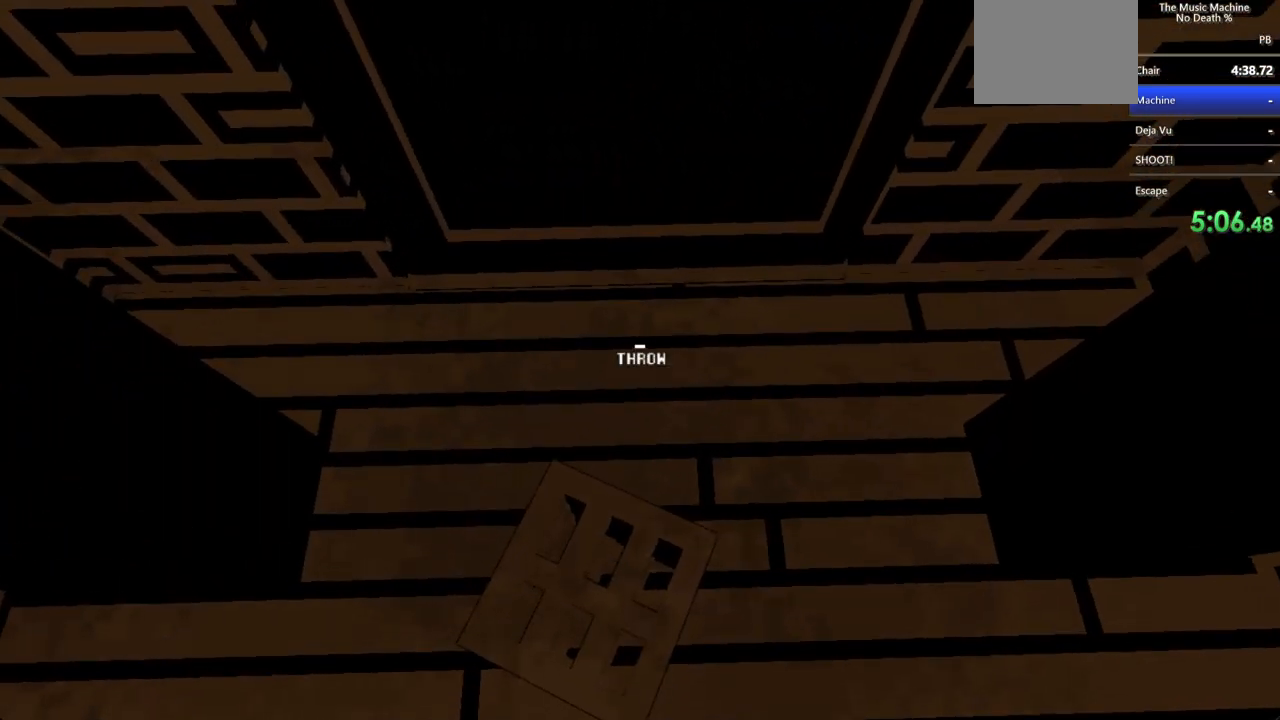
{"keys": ["w"], "mouse": [], "events": [[33, "mouse_left", "up"], [133, "w", "up"], [367, "w", "down"]]}
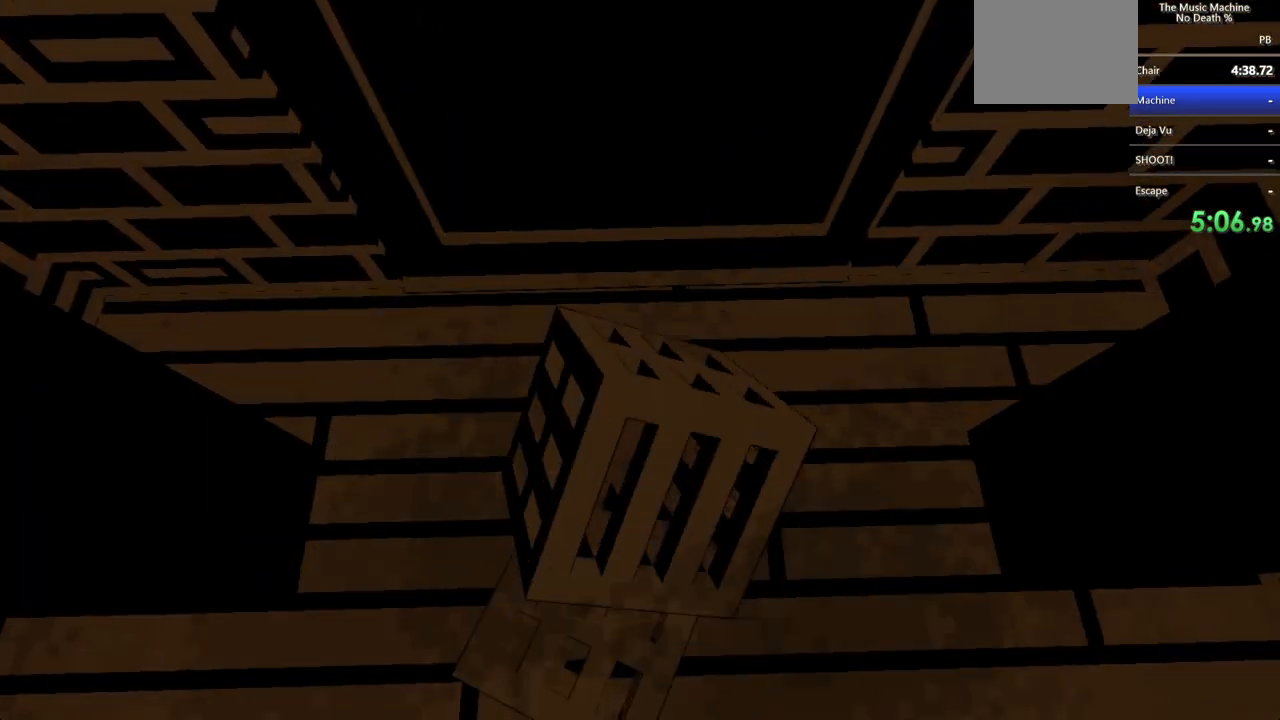
{"keys": [], "mouse": [], "events": [[167, "w", "up"]]}
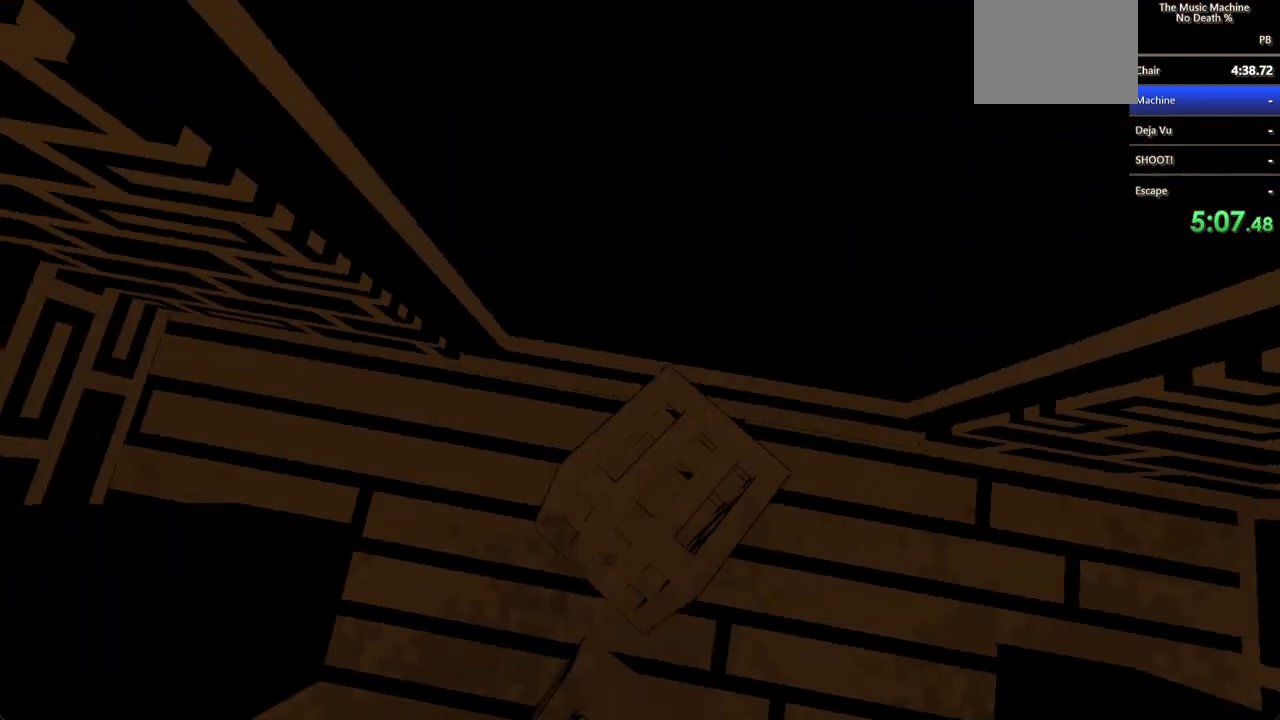
{"keys": [], "mouse": [], "events": []}
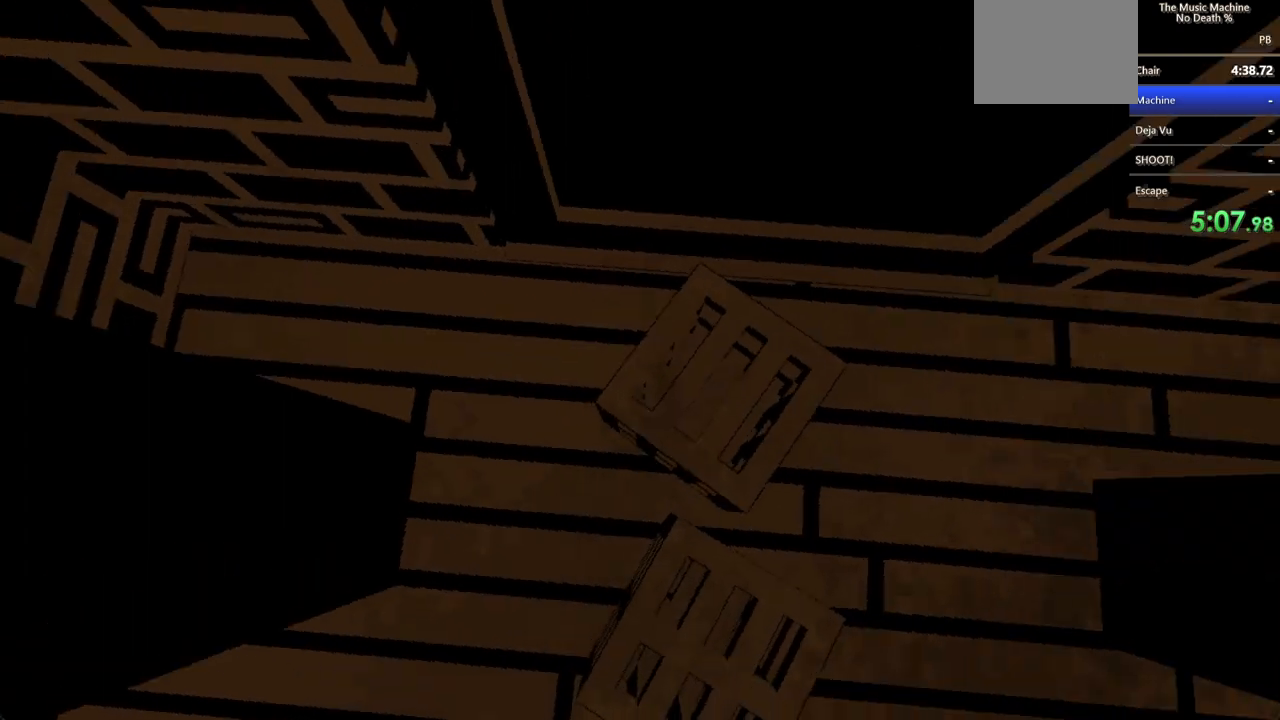
{"keys": ["d"], "mouse": [], "events": [[167, "w", "down"], [367, "w", "up"], [467, "d", "down"]]}
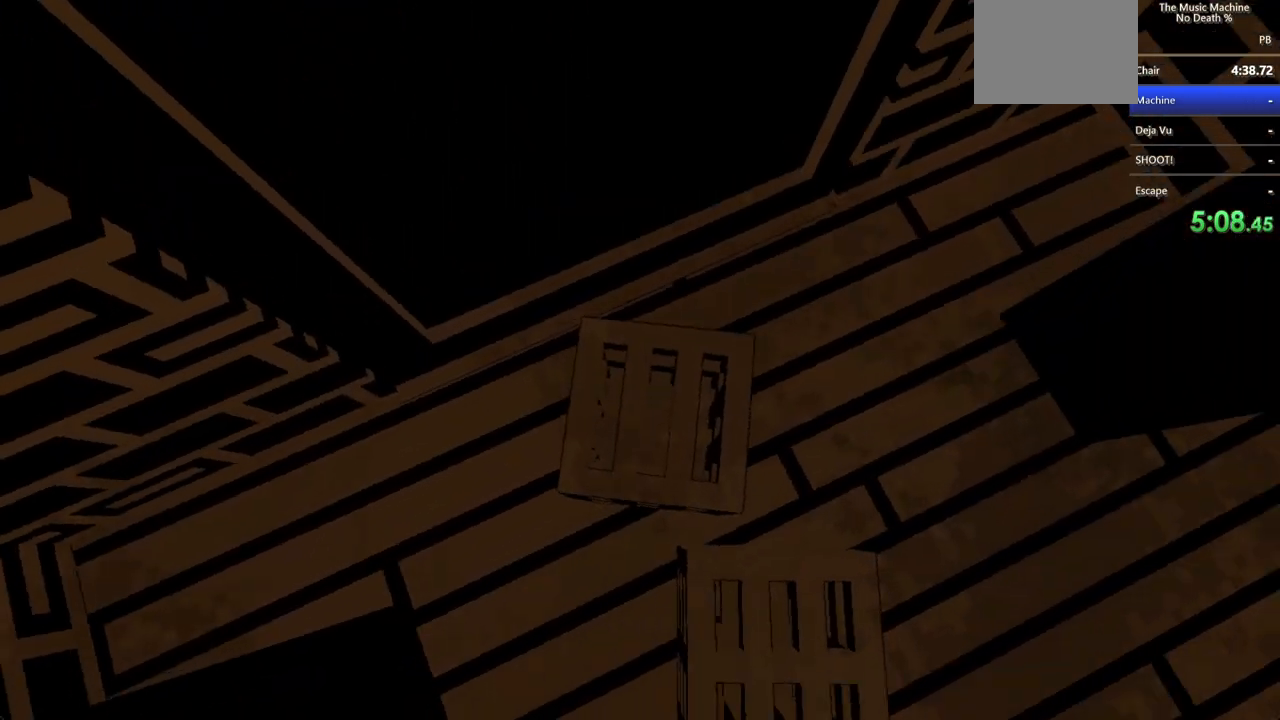
{"keys": [], "mouse": [], "events": [[100, "d", "up"]]}
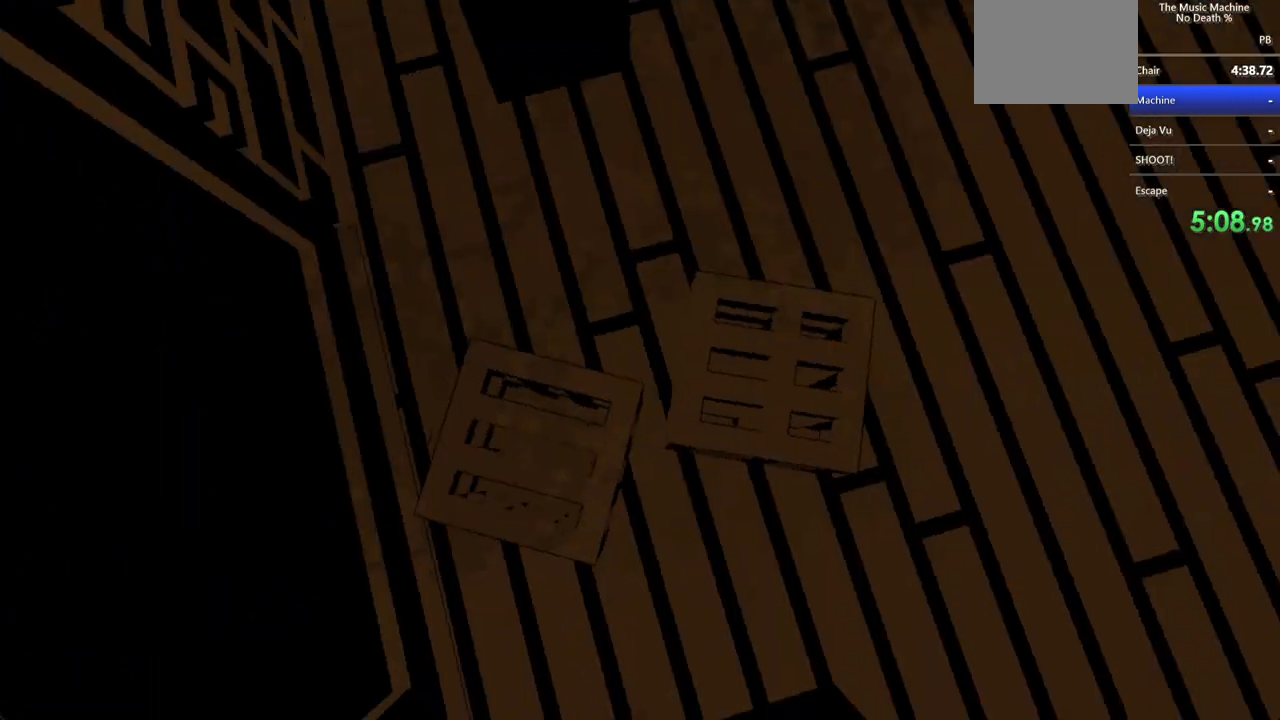
{"keys": [], "mouse": [], "events": [[300, "mouse_left", "down"], [400, "mouse_left", "up"]]}
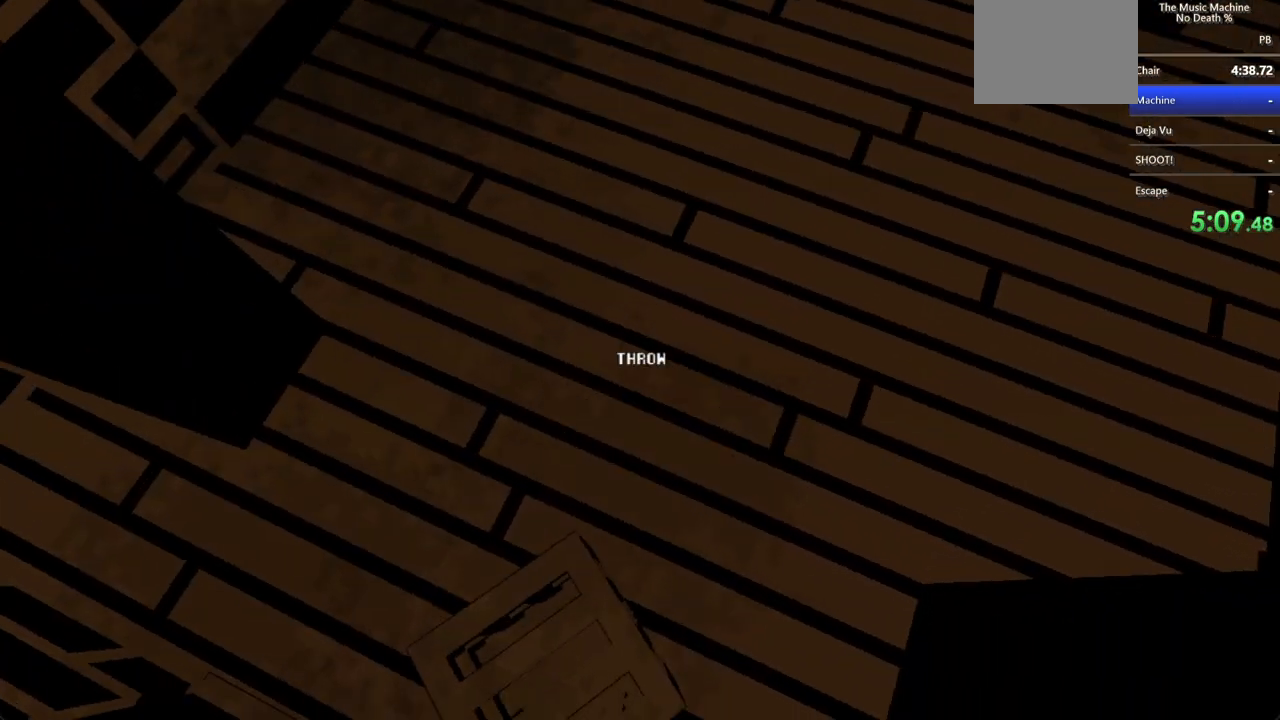
{"keys": [], "mouse": [], "events": []}
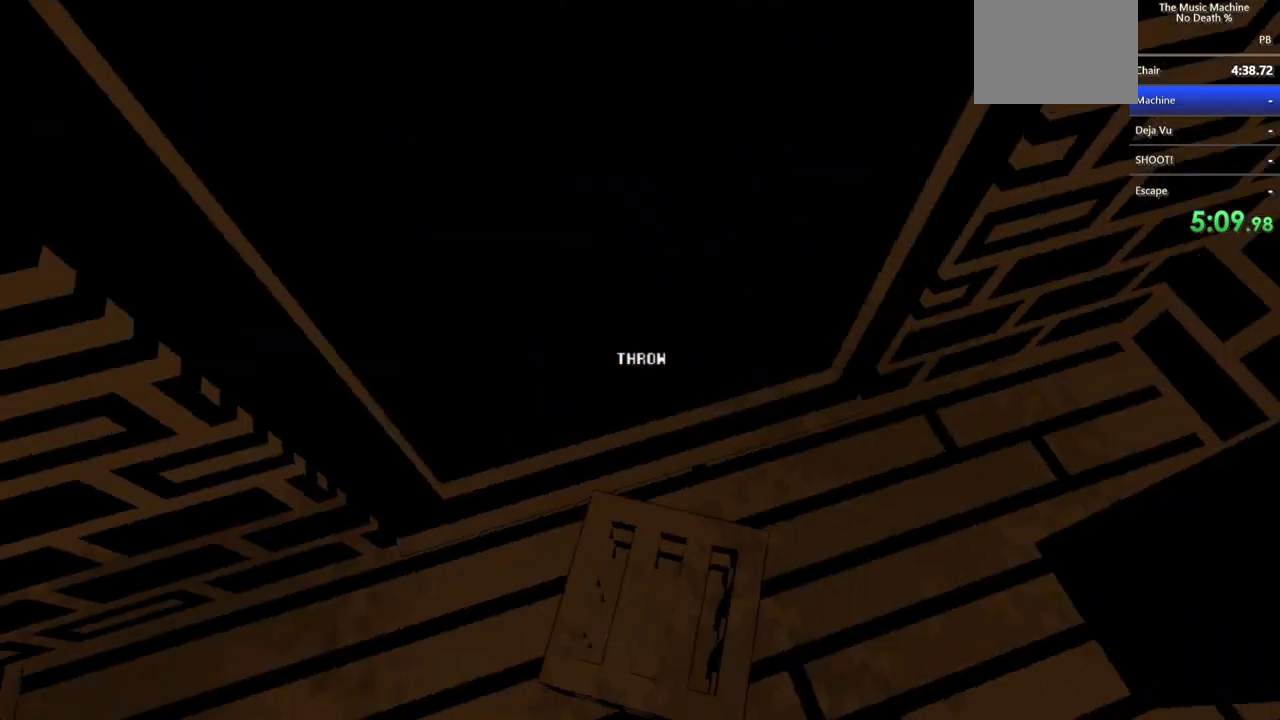
{"keys": [], "mouse": [], "events": [[267, "d", "down"], [433, "d", "up"]]}
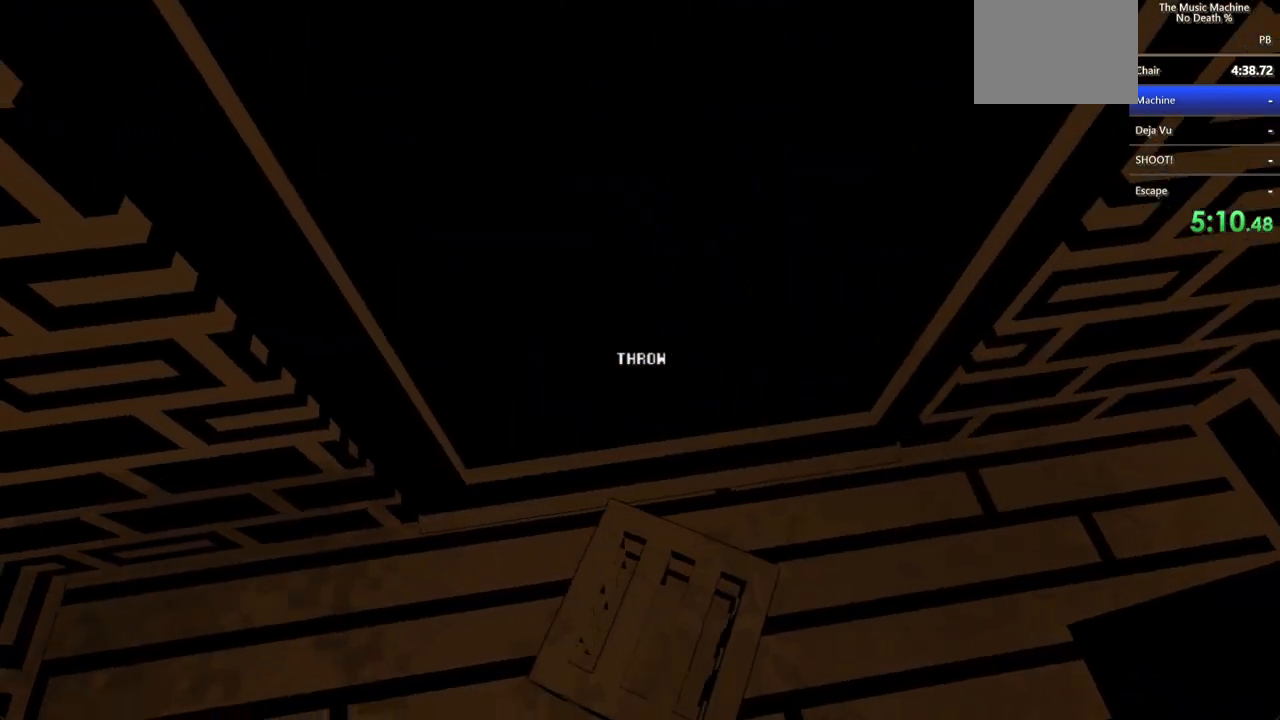
{"keys": [], "mouse": [], "events": [[267, "d", "down"], [367, "d", "up"]]}
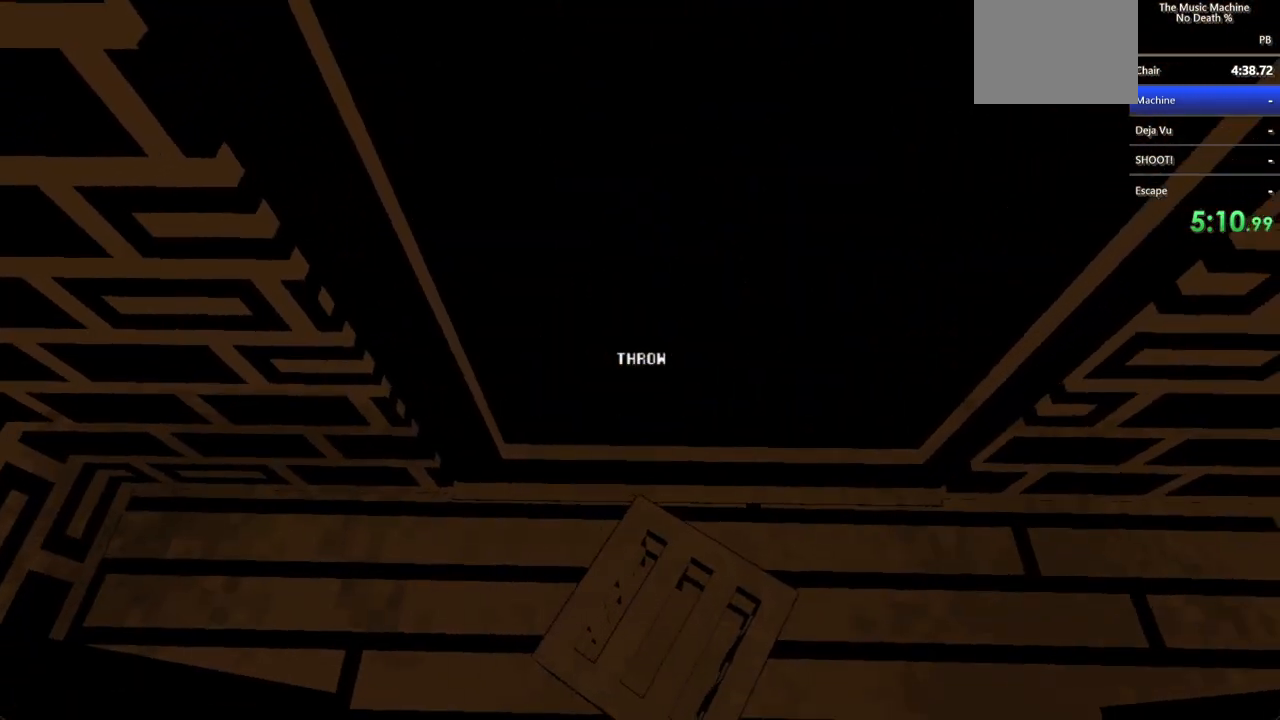
{"keys": [], "mouse": [], "events": [[67, "d", "down"], [167, "d", "up"], [300, "d", "down"], [467, "d", "up"]]}
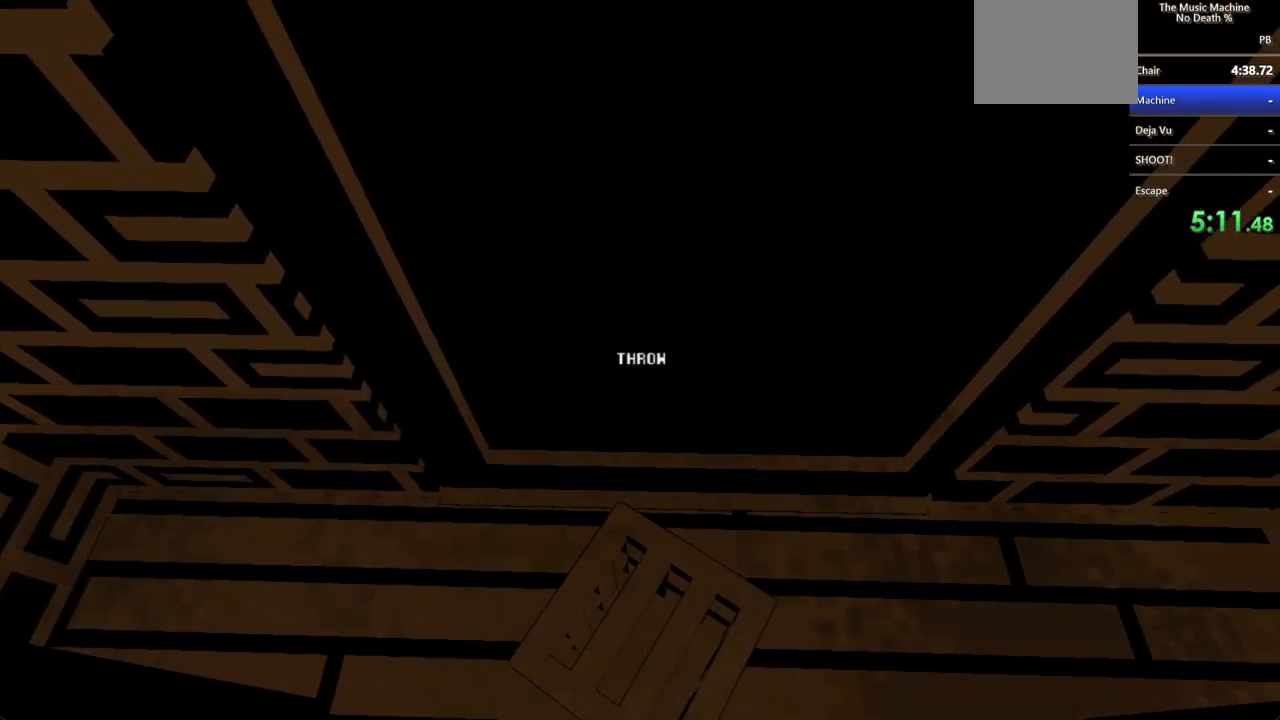
{"keys": ["s"], "mouse": [], "events": [[67, "s", "down"], [167, "s", "up"], [267, "s", "down"], [367, "s", "up"], [500, "s", "down"]]}
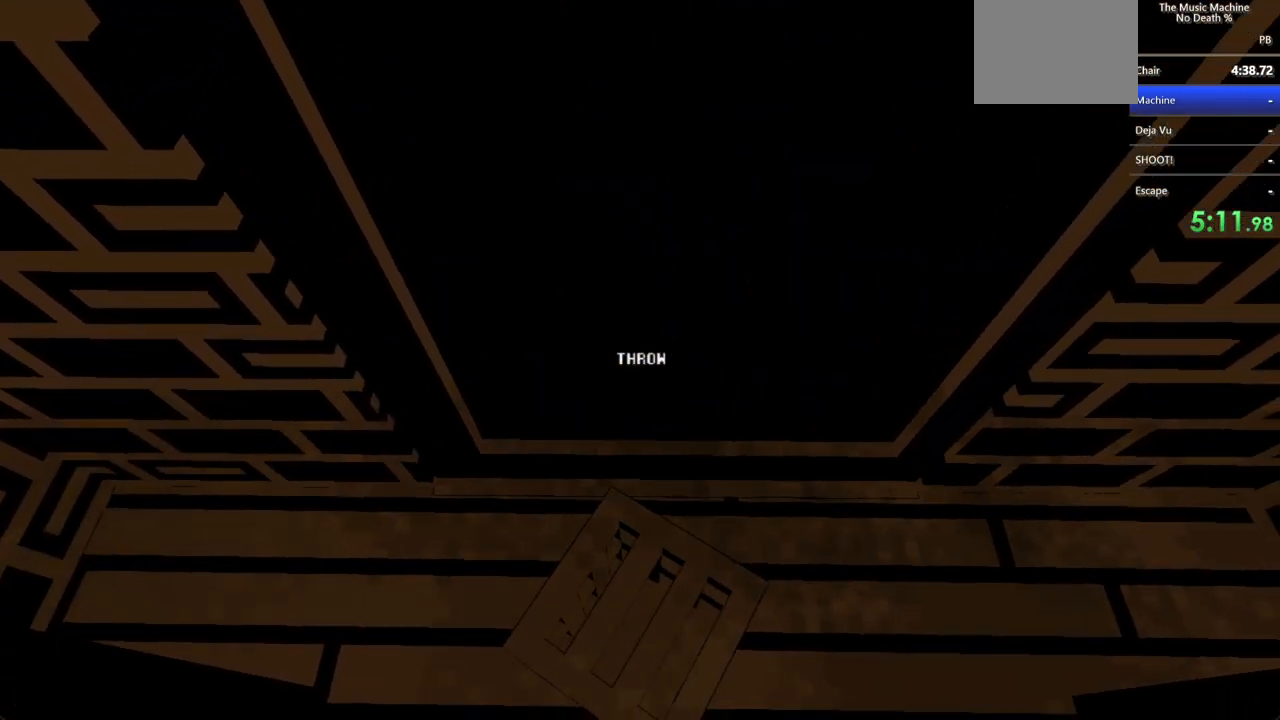
{"keys": [], "mouse": [], "events": [[167, "s", "up"]]}
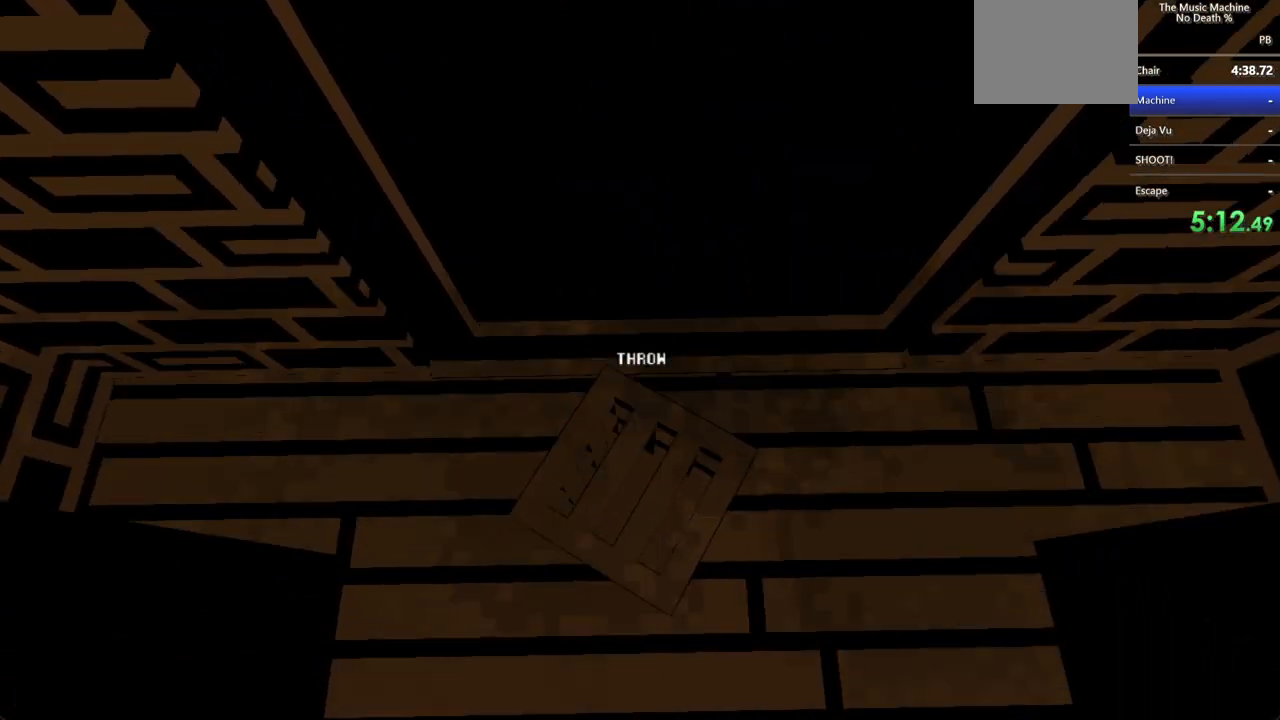
{"keys": [], "mouse": [], "events": []}
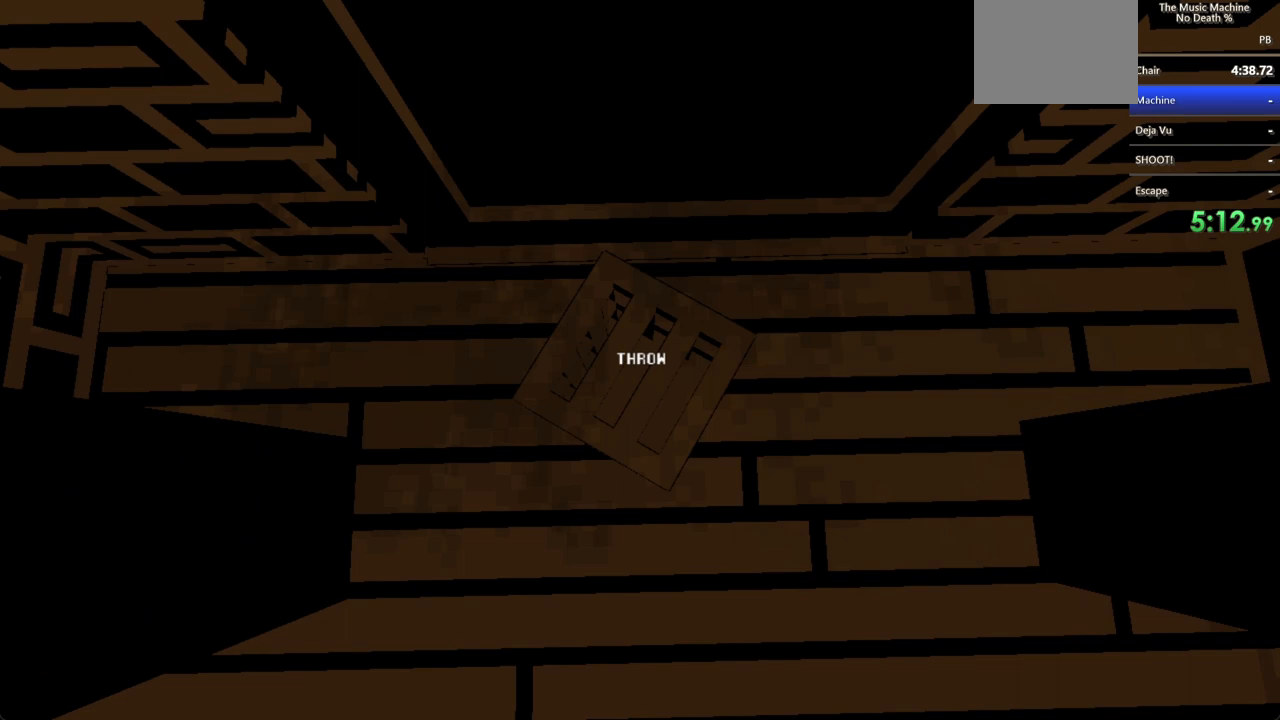
{"keys": ["shift"], "mouse": [], "events": [[433, "shift", "down"]]}
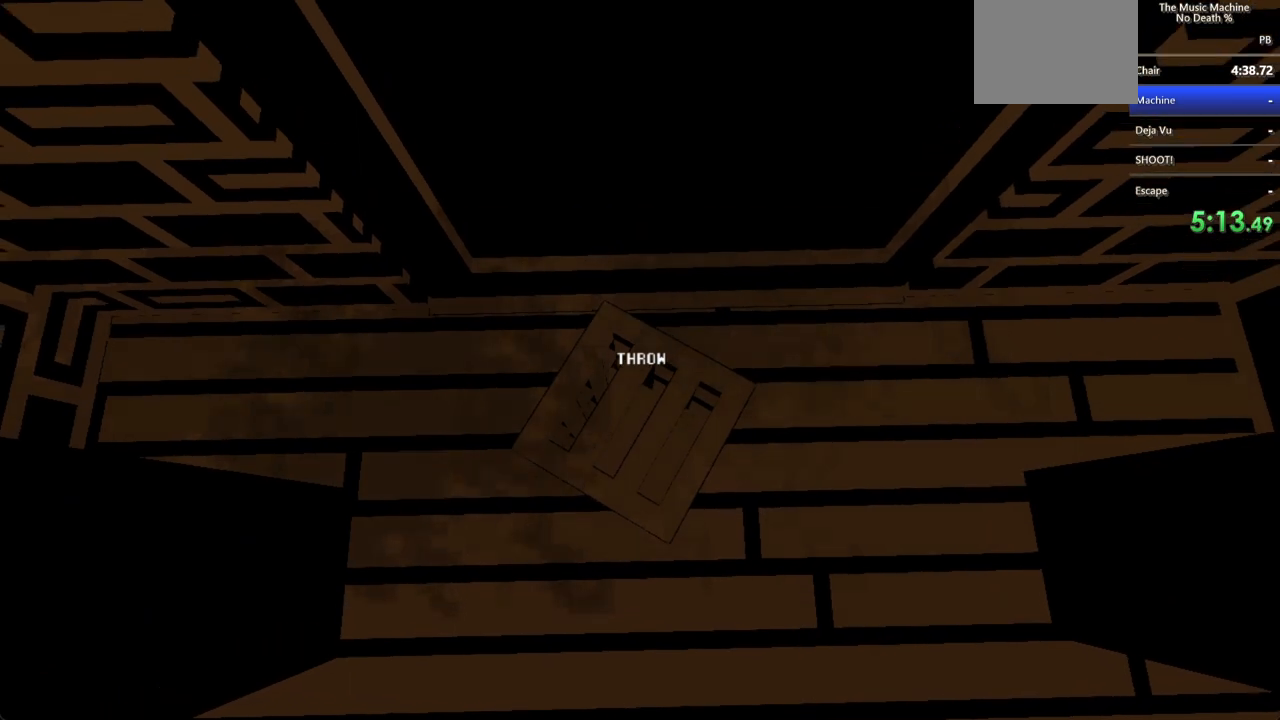
{"keys": ["shift"], "mouse": [], "events": []}
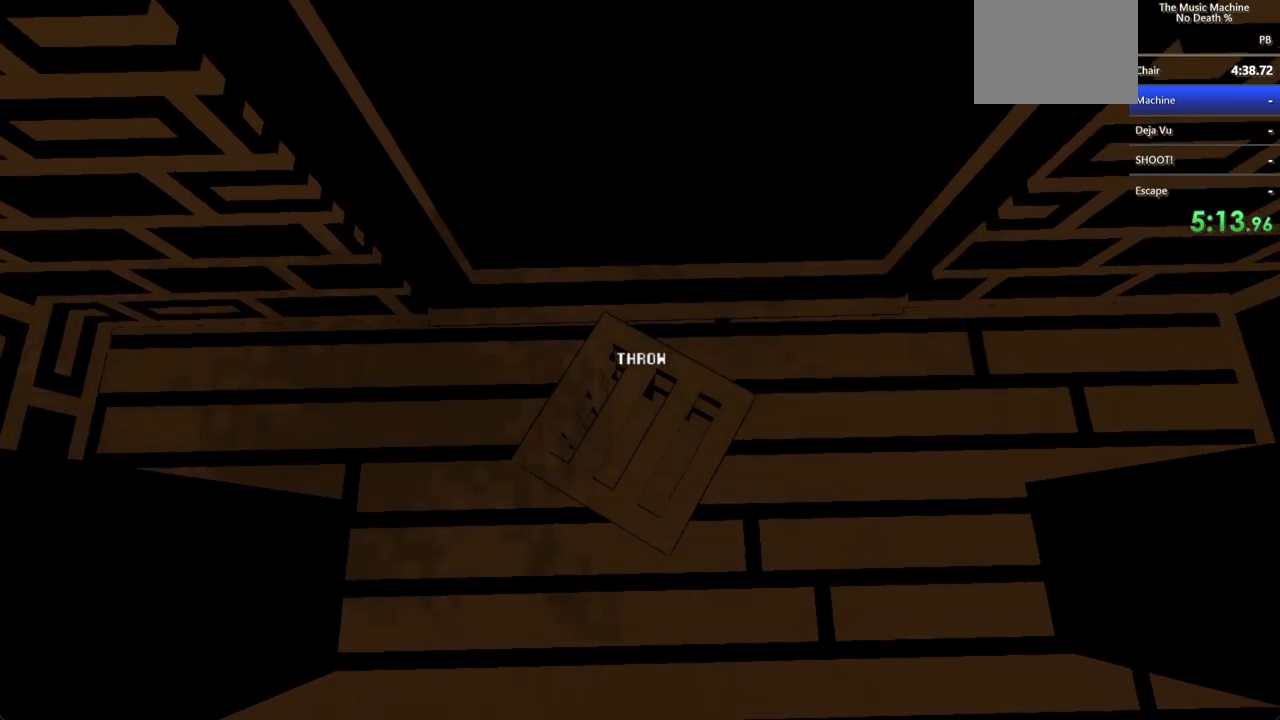
{"keys": ["shift", "w"], "mouse": [], "events": [[167, "mouse_left", "down"], [167, "w", "down"], [267, "mouse_left", "up"]]}
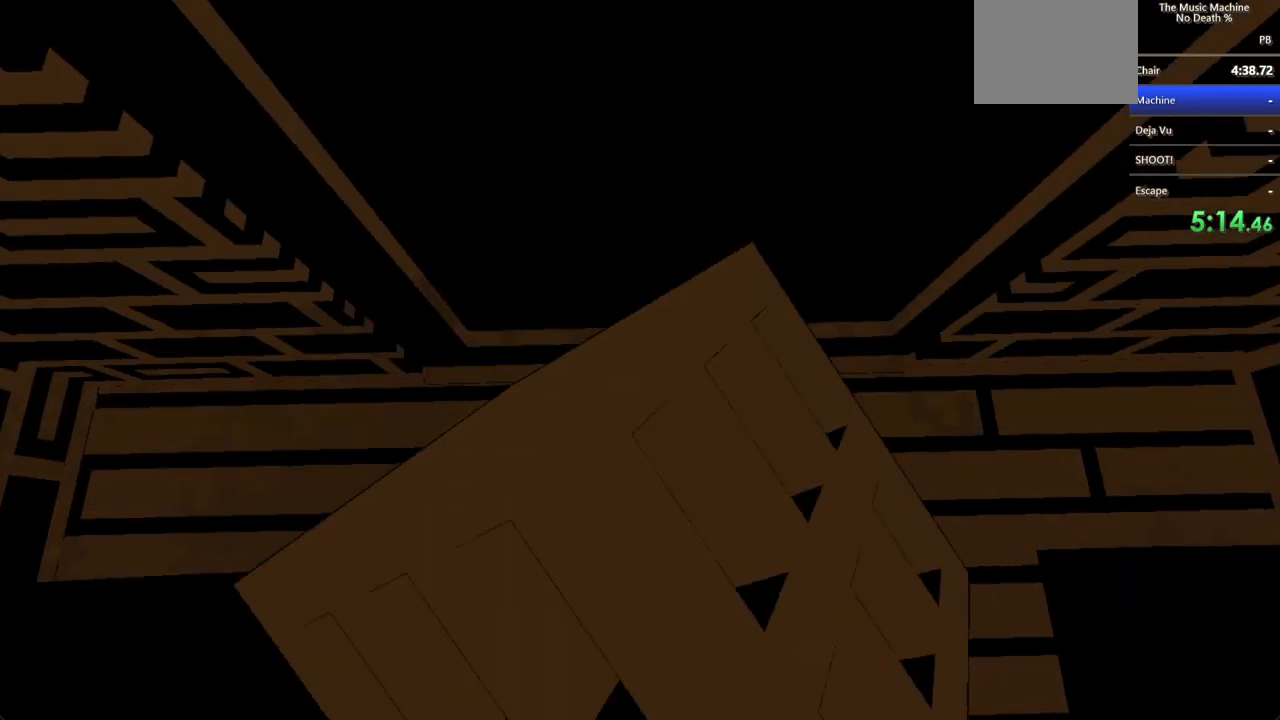
{"keys": ["shift", "w"], "mouse": [], "events": []}
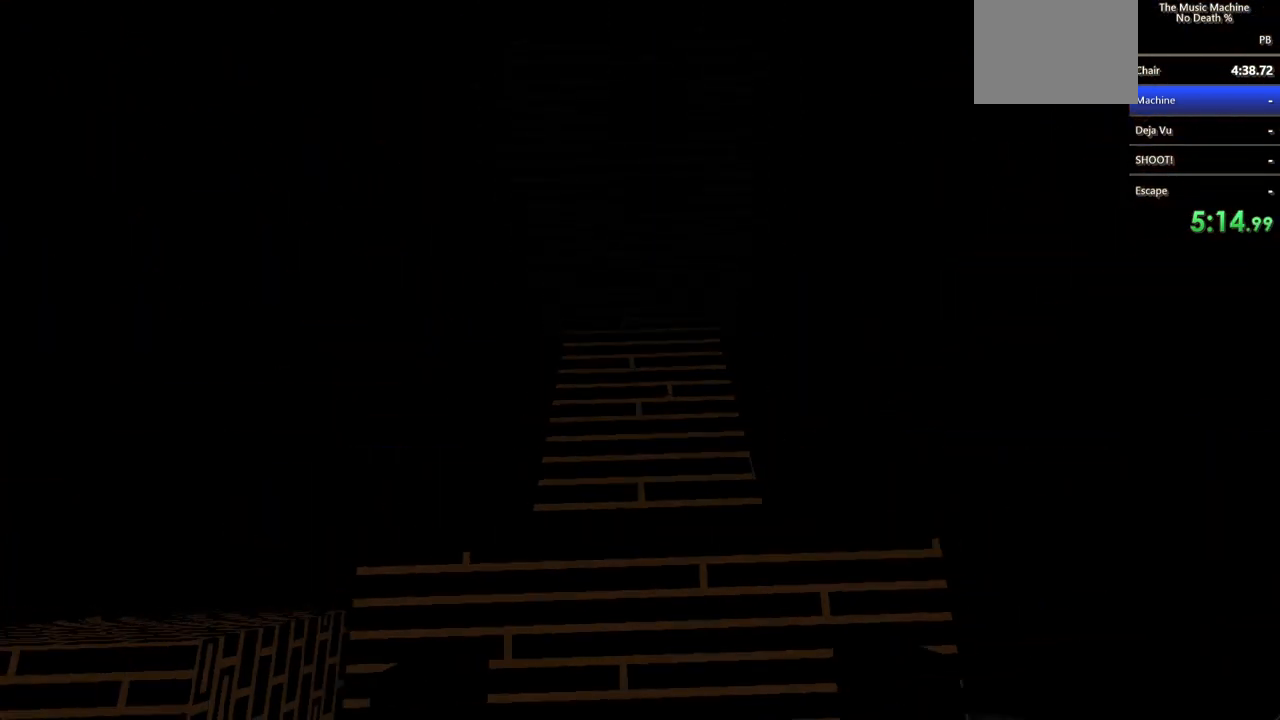
{"keys": ["w"], "mouse": [], "events": [[300, "w", "up"], [367, "shift", "up"], [467, "w", "down"]]}
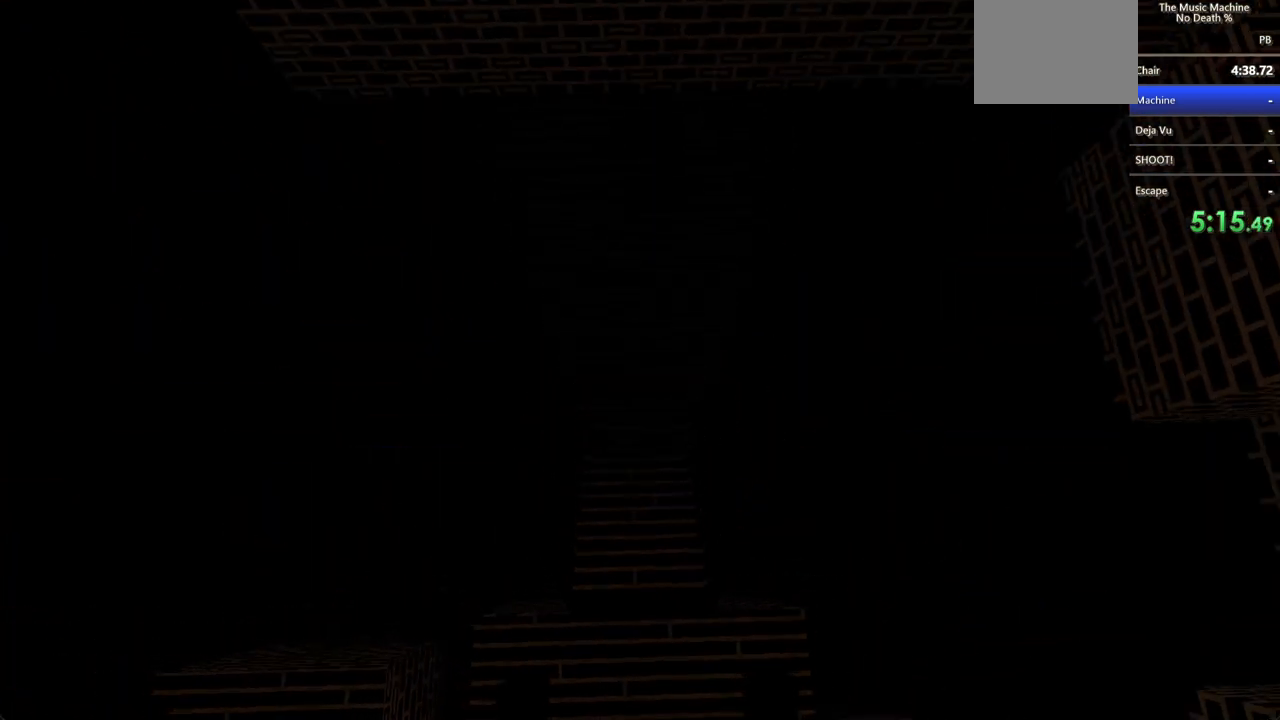
{"keys": [], "mouse": [], "events": [[33, "w", "up"], [67, "shift", "down"], [167, "w", "down"], [267, "w", "up"], [367, "shift", "up"]]}
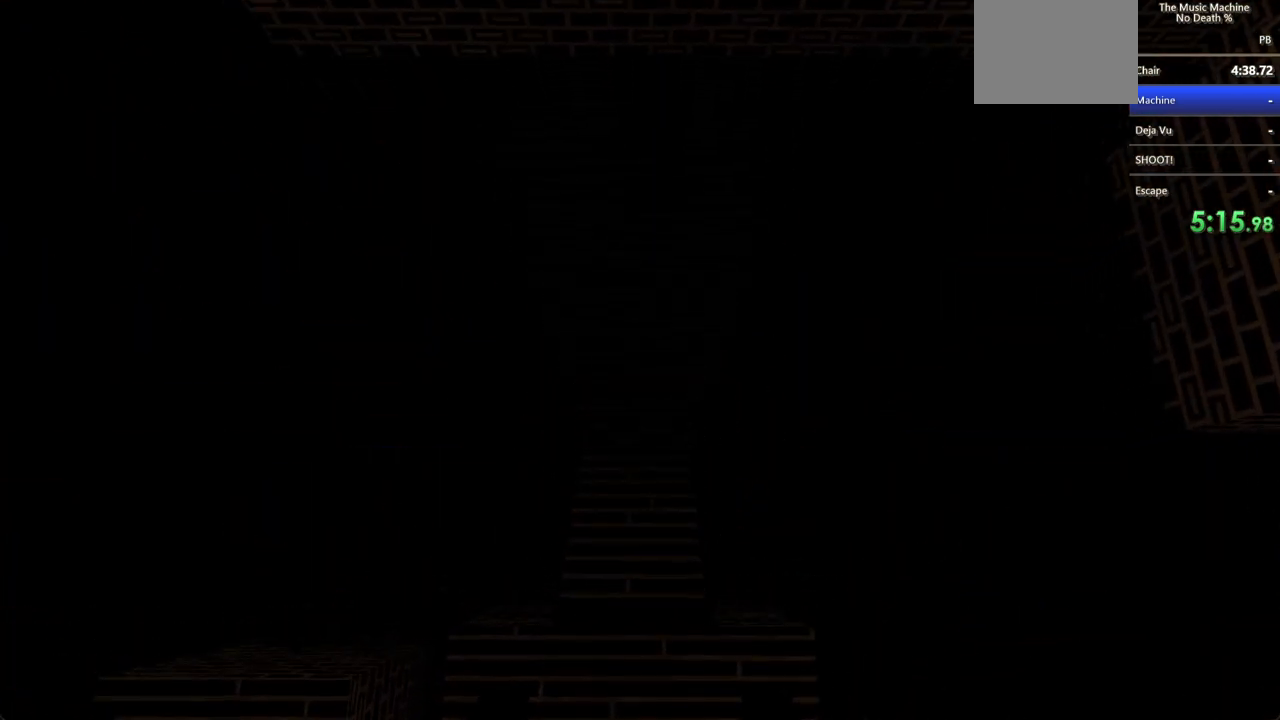
{"keys": ["w"], "mouse": [], "events": [[67, "shift", "down"], [67, "w", "down"], [167, "a", "down"], [367, "a", "up"], [500, "shift", "up"]]}
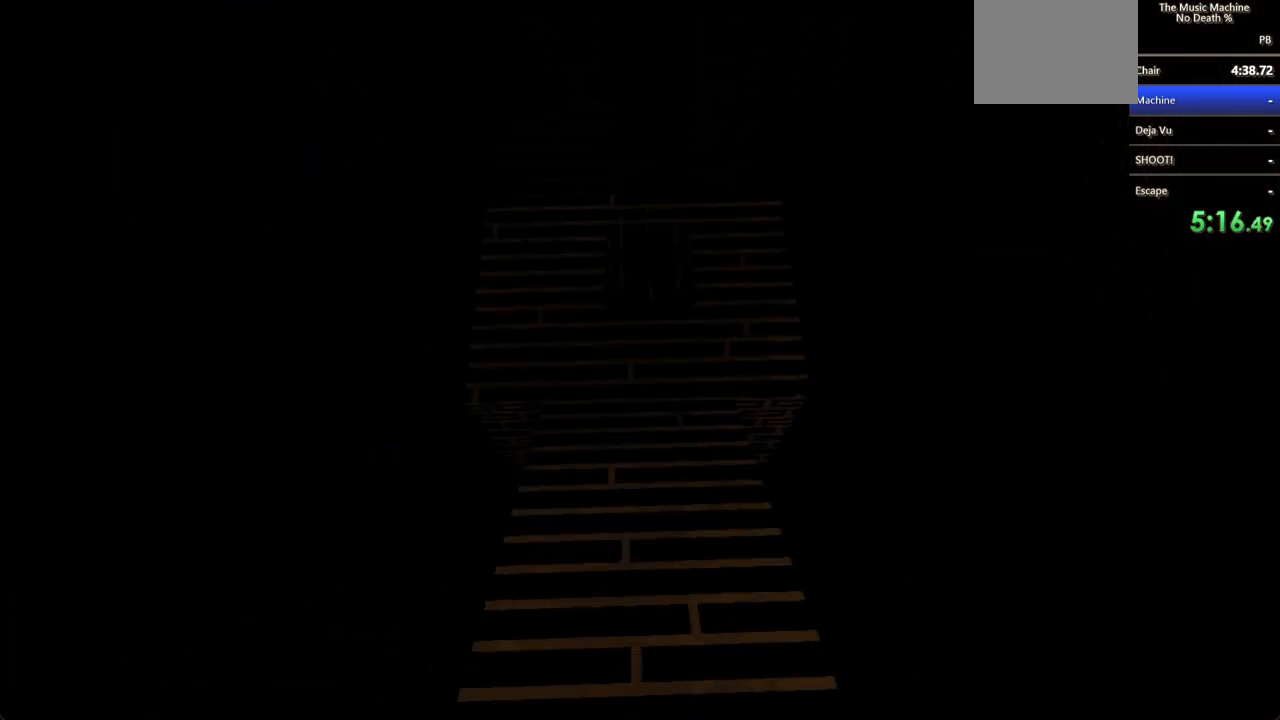
{"keys": ["shift", "w"], "mouse": ["left"], "events": [[200, "shift", "down"], [367, "mouse_left", "down"], [400, "mouse_left", "up"], [467, "mouse_left", "down"]]}
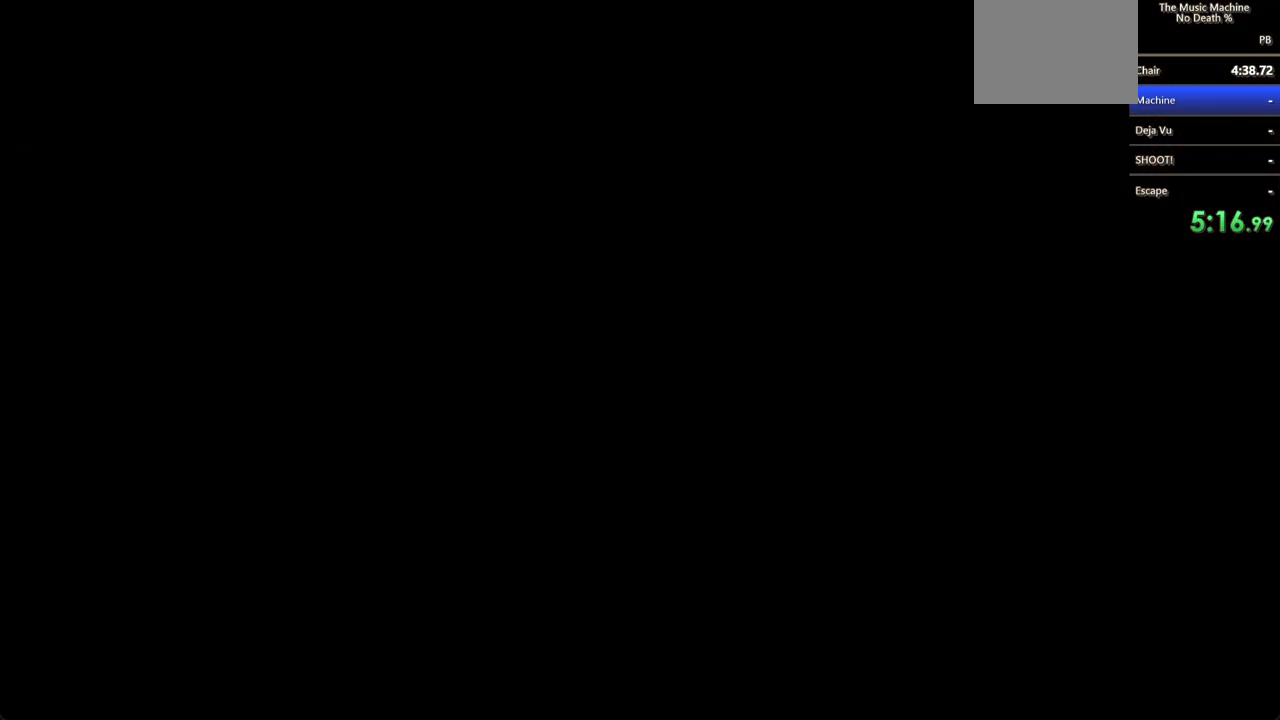
{"keys": [], "mouse": [], "events": [[33, "mouse_left", "up"], [133, "mouse_left", "down"], [167, "mouse_left", "up"], [233, "shift", "up"], [233, "w", "up"]]}
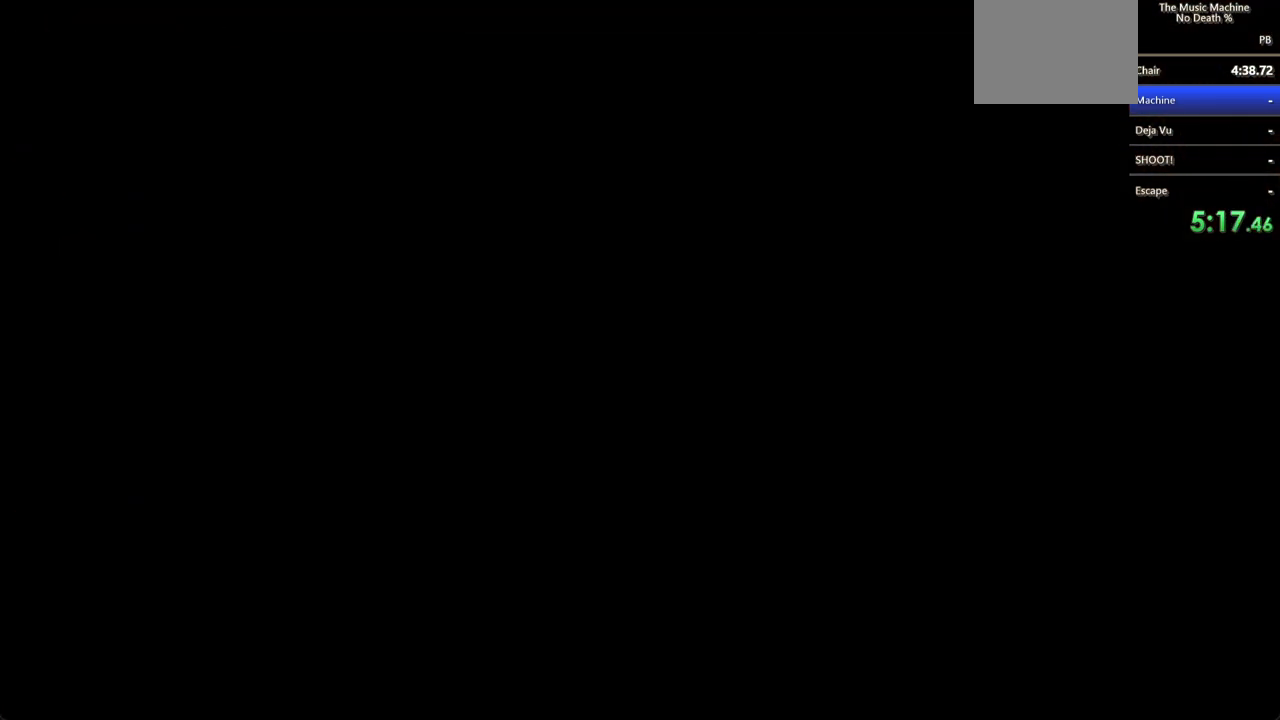
{"keys": ["w"], "mouse": [], "events": [[467, "w", "down"]]}
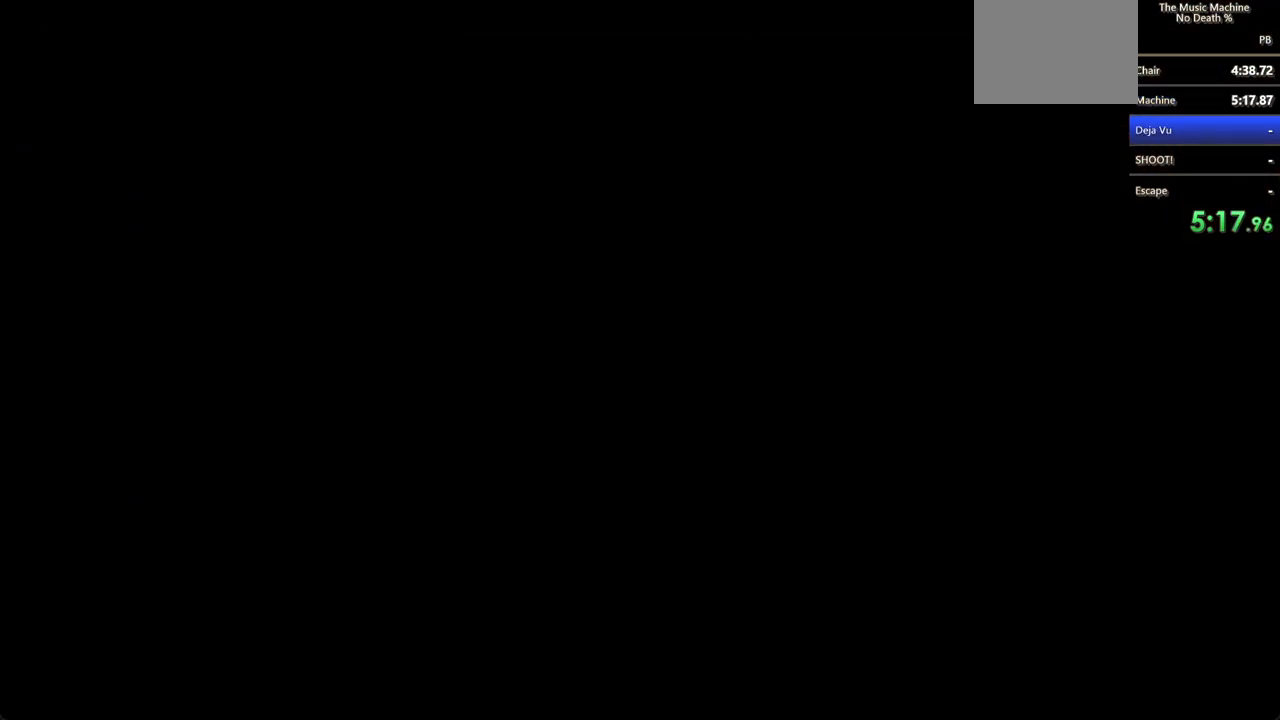
{"keys": ["w"], "mouse": [], "events": [[100, "w", "up"], [200, "w", "down"], [300, "shift", "down"], [467, "shift", "up"]]}
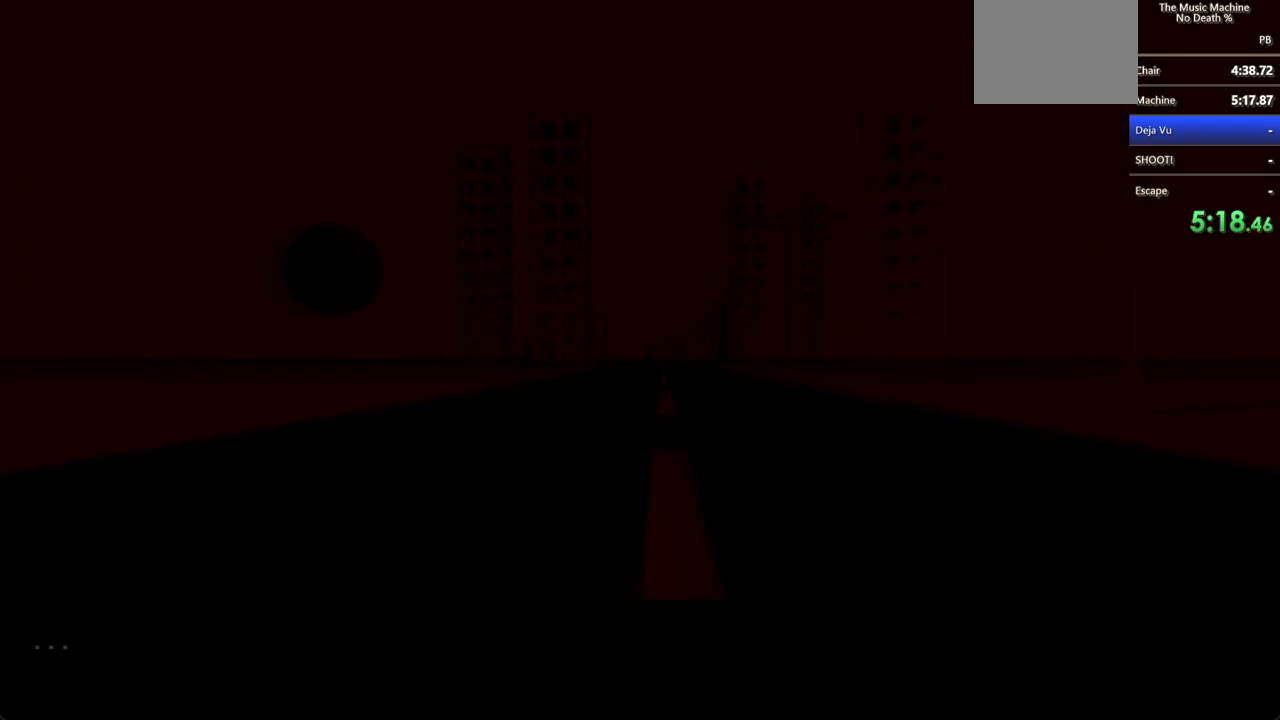
{"keys": ["shift", "w"], "mouse": [], "events": [[33, "shift", "down"]]}
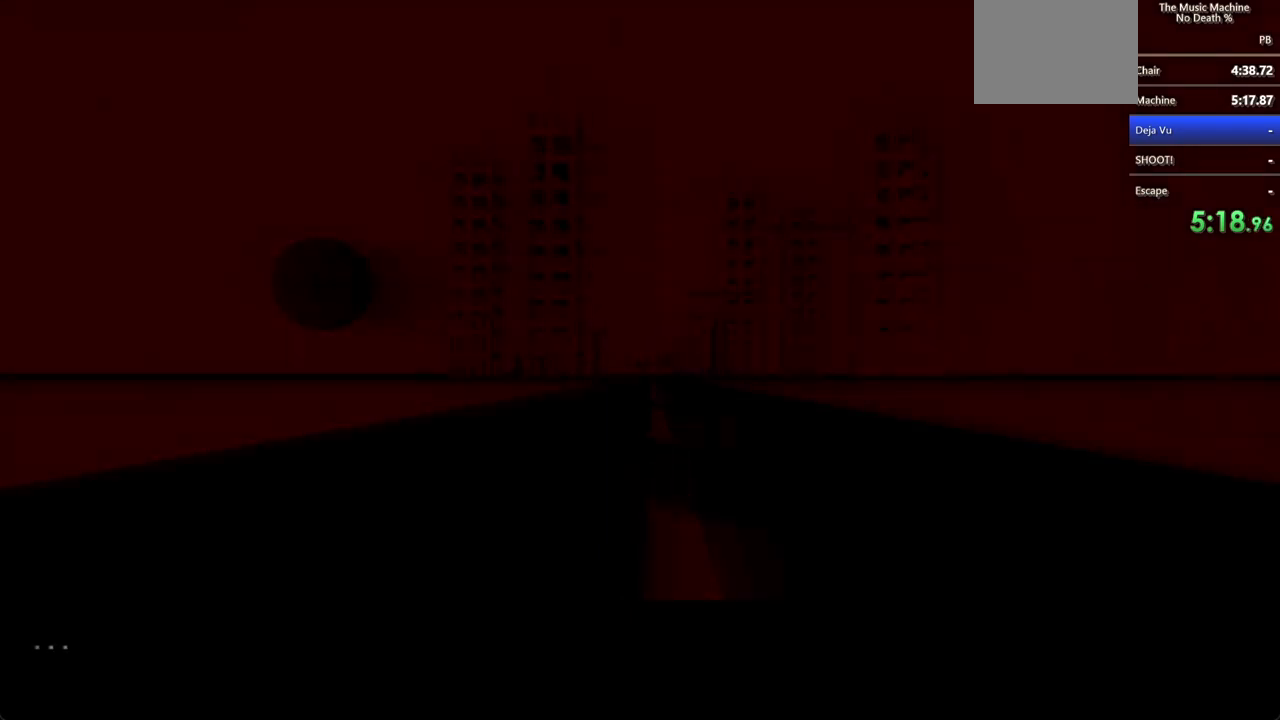
{"keys": ["shift", "w"], "mouse": [], "events": []}